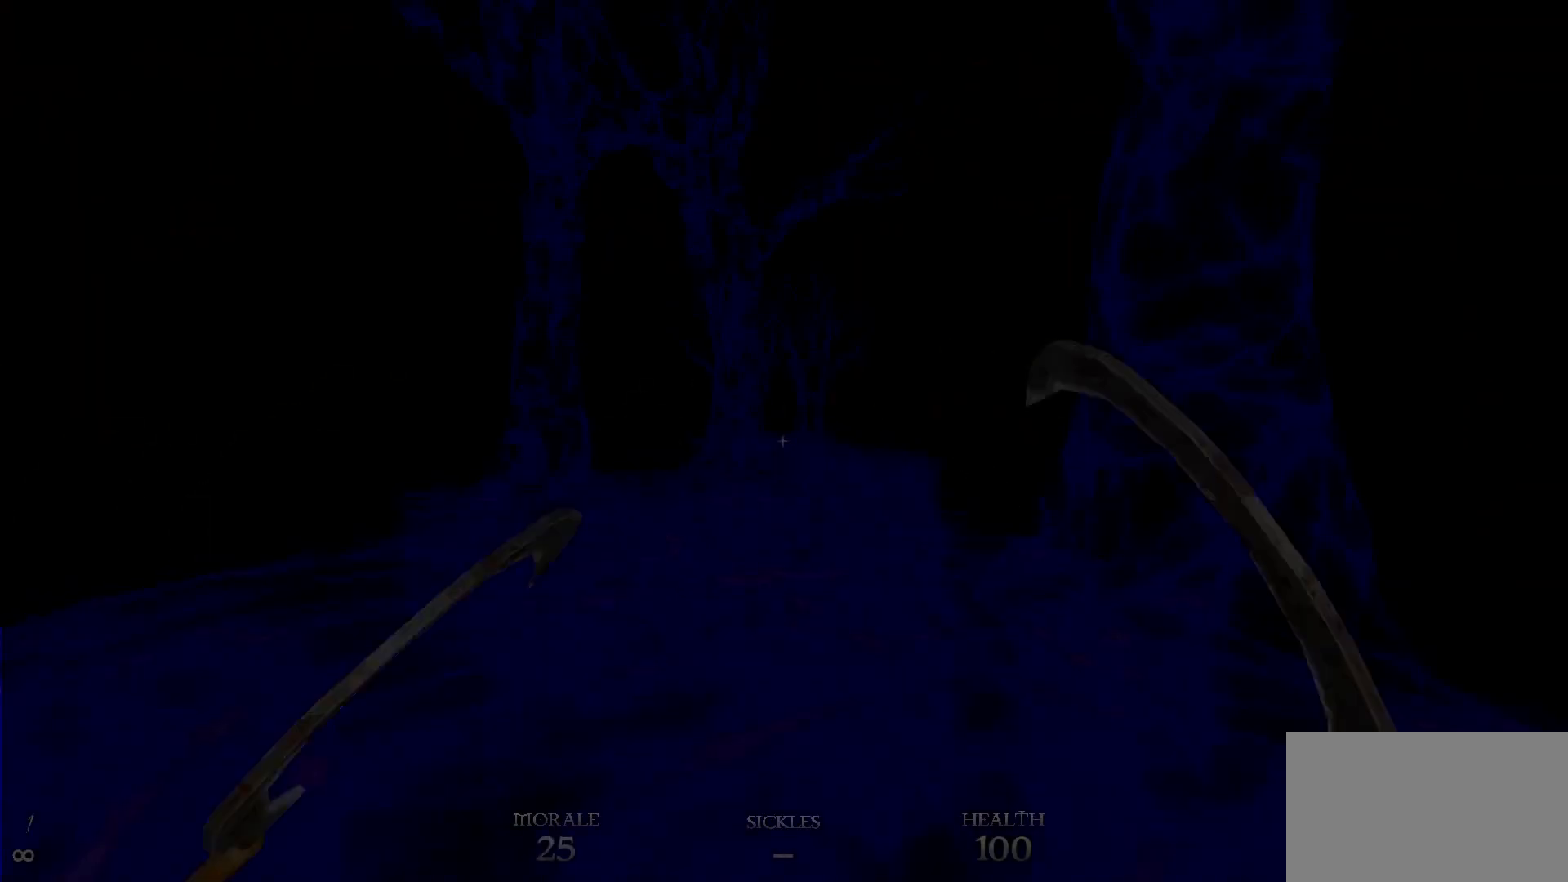
Gameplay with keyboard and mouse; each line is a JSON object with the keys and mouse buttons held at the frame after it. "events" lists presses ("down") and releases ("up") of "1", "2", "3", "4", "5", "a", "alt", "c", "caps_lock", "ctrl", "d", "e", "f", "g", "q", "r", "s", "shift", "space", "t", "tab", "v", "w", "x", "z", "mouse_left", "mouse_wheel" and "mouse_right" between this image and that frame as [ms after this image, input, new state], when the widget could be followed in between. "mouse_left", "mouse_wheel", "mouse_right" = the "left", "wheel", "right" buttons of the "mouse" list. No other keys are recorded. "wheel" means that the mouse wheel is clicked or scrolled. Not read: mouse_move.
{"keys": [], "mouse": [], "events": []}
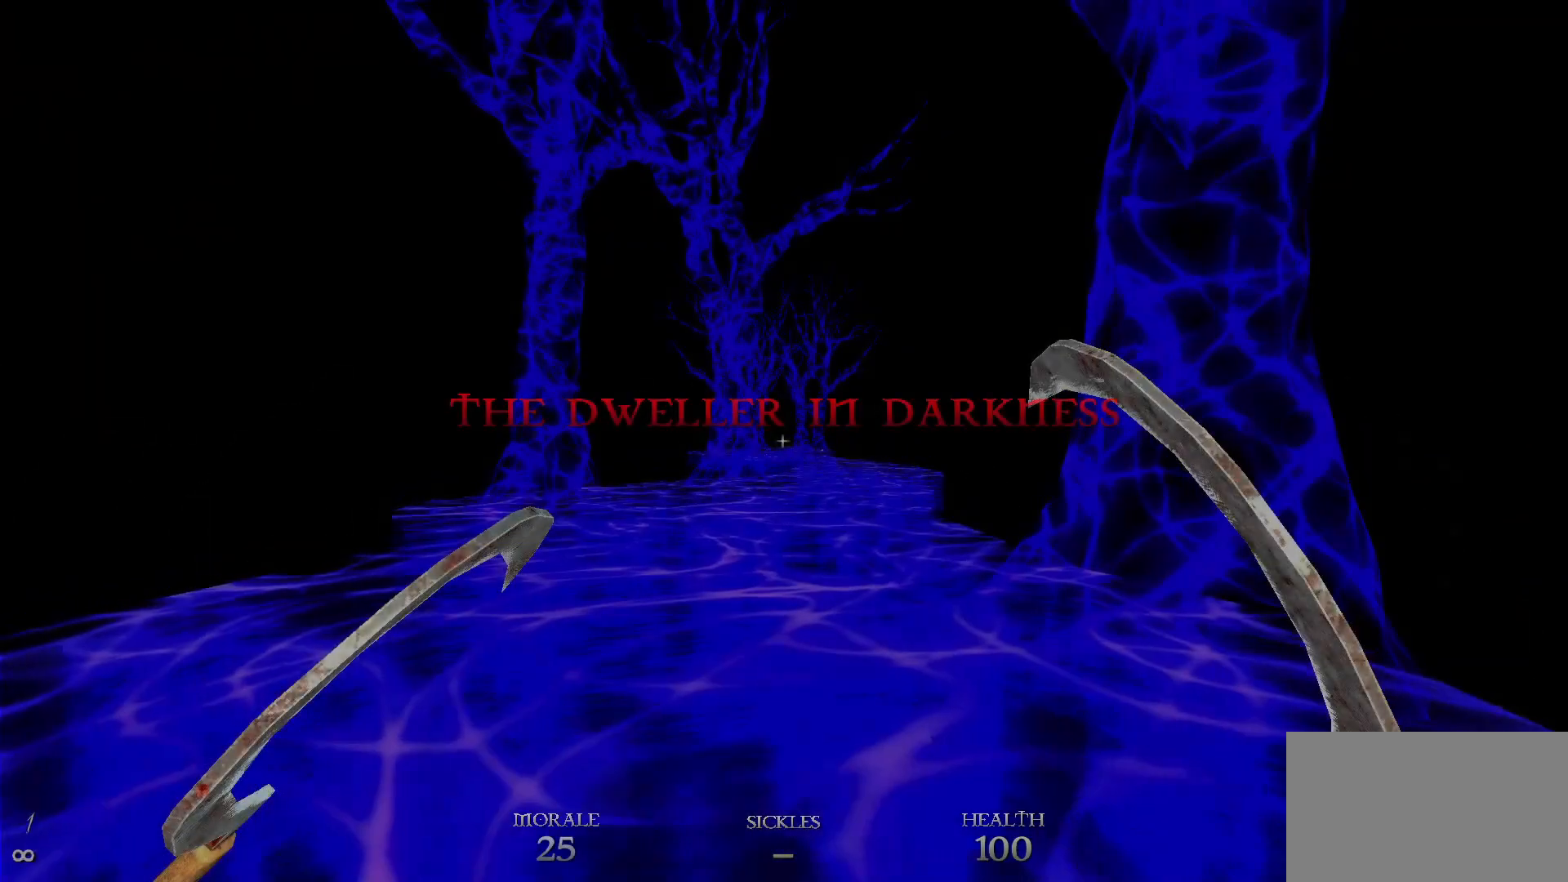
{"keys": [], "mouse": [], "events": []}
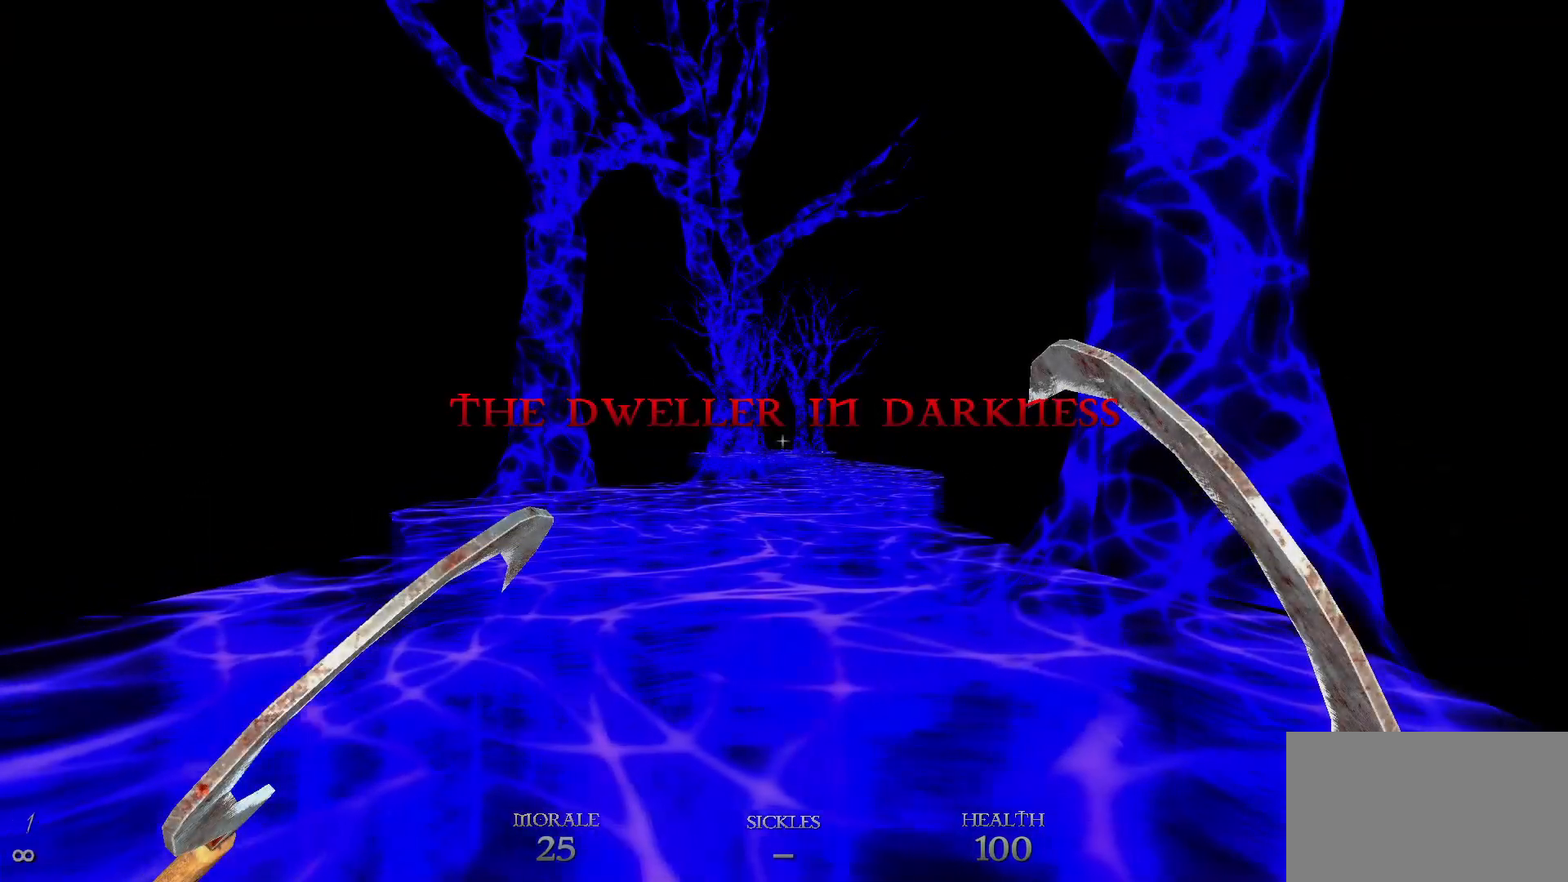
{"keys": [], "mouse": [], "events": []}
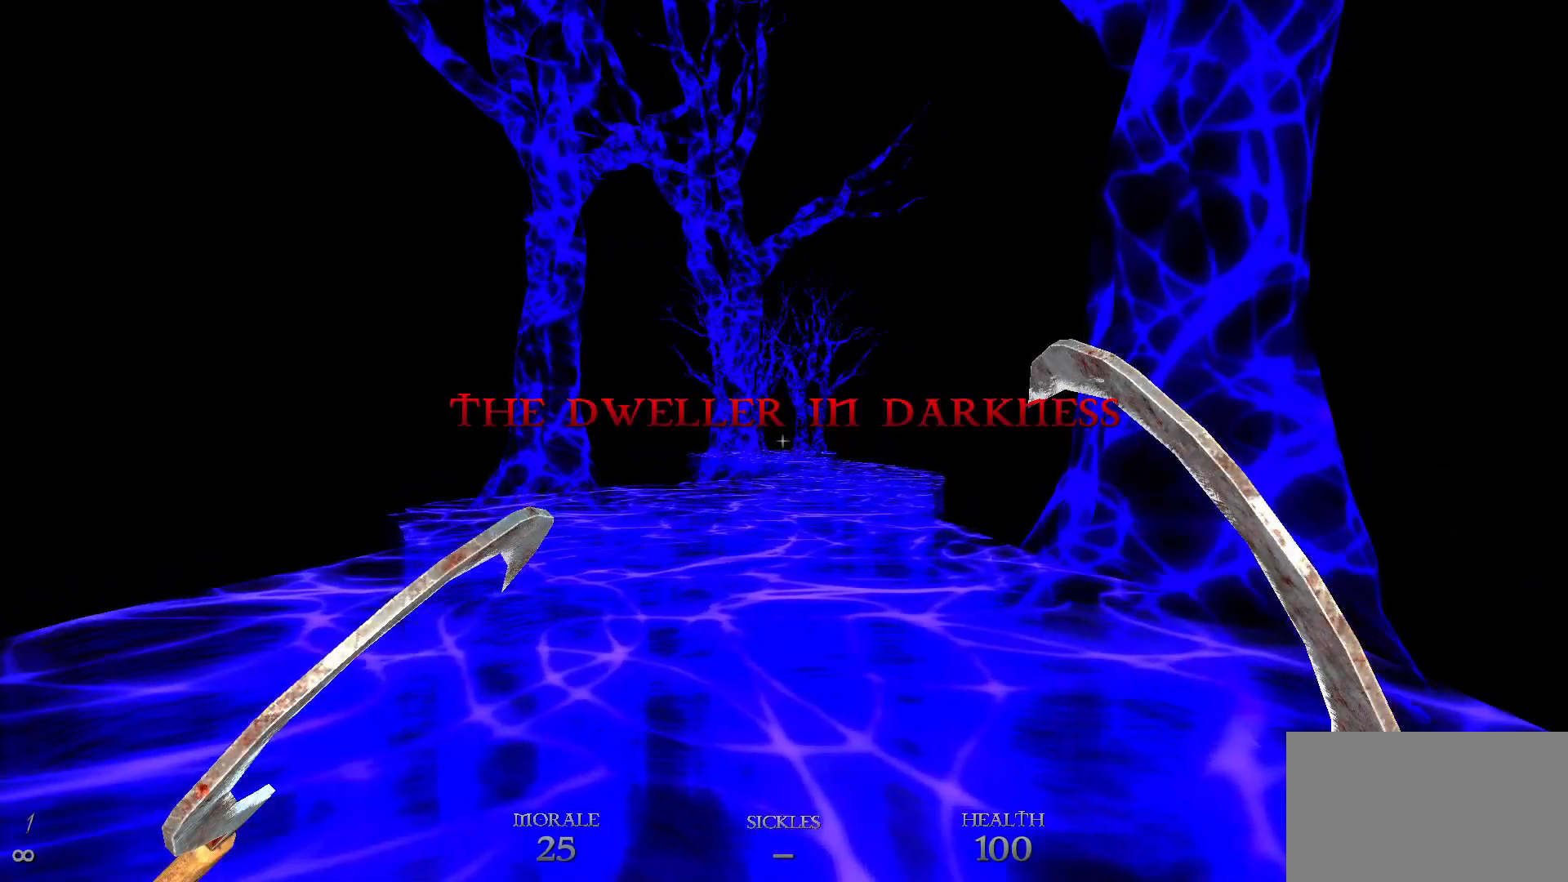
{"keys": [], "mouse": [], "events": []}
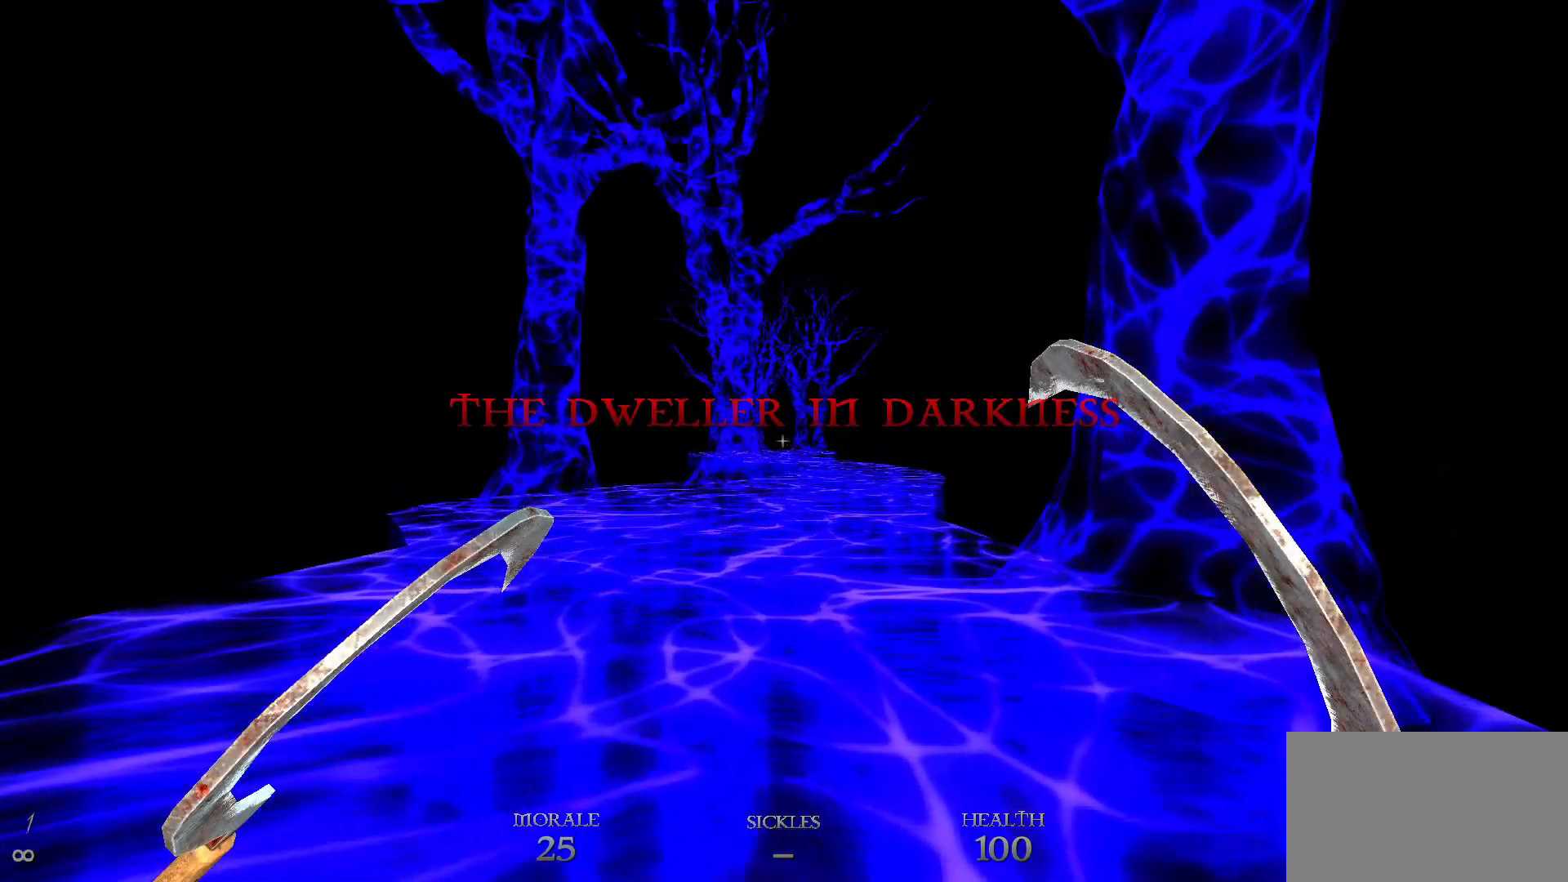
{"keys": [], "mouse": [], "events": []}
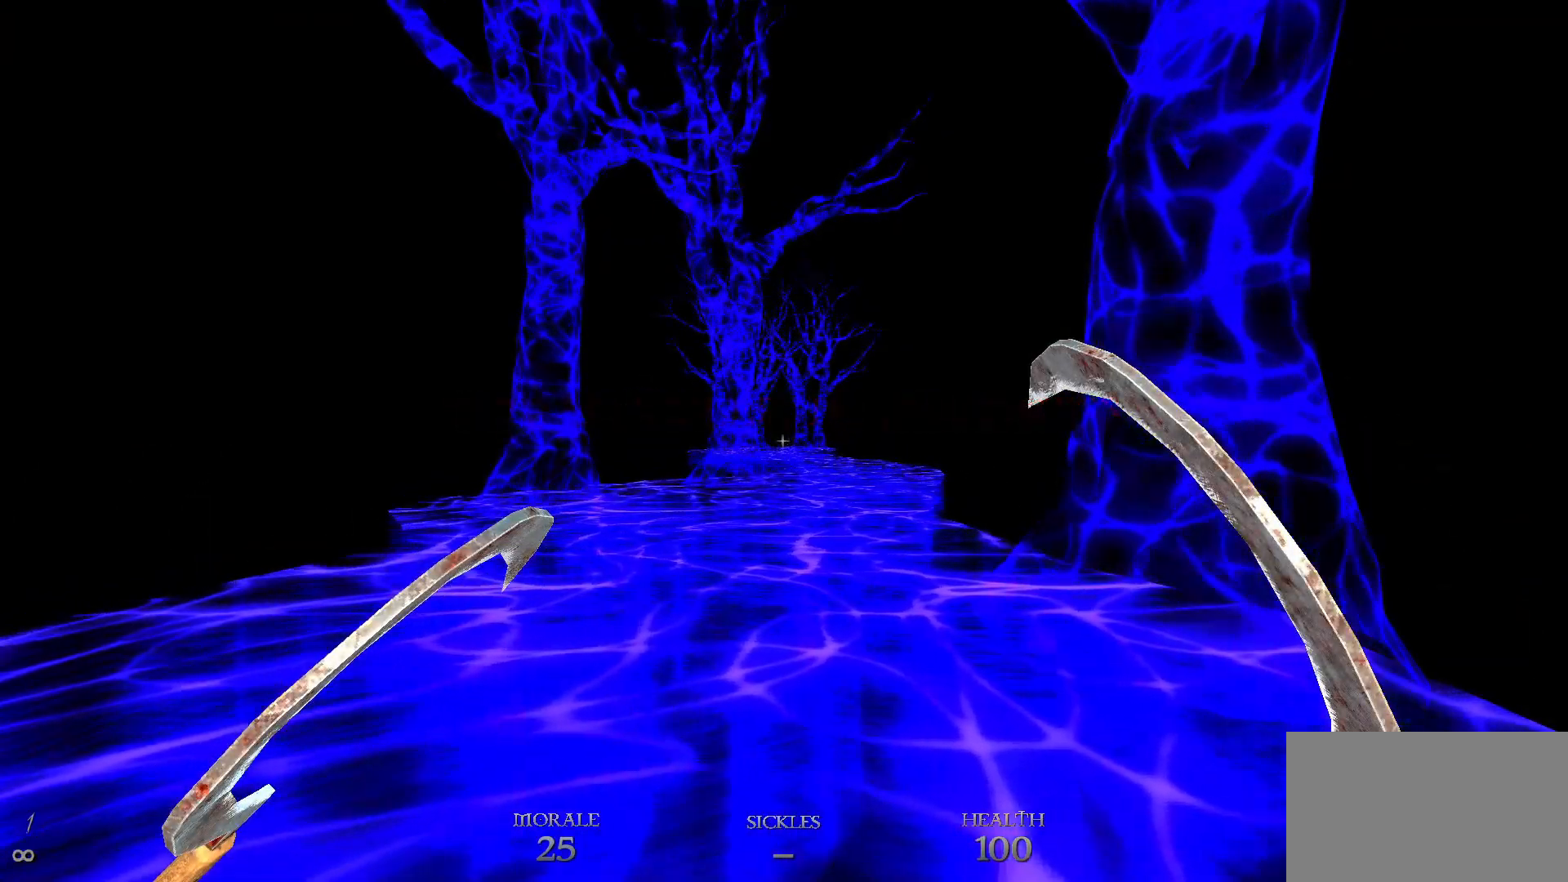
{"keys": [], "mouse": [], "events": []}
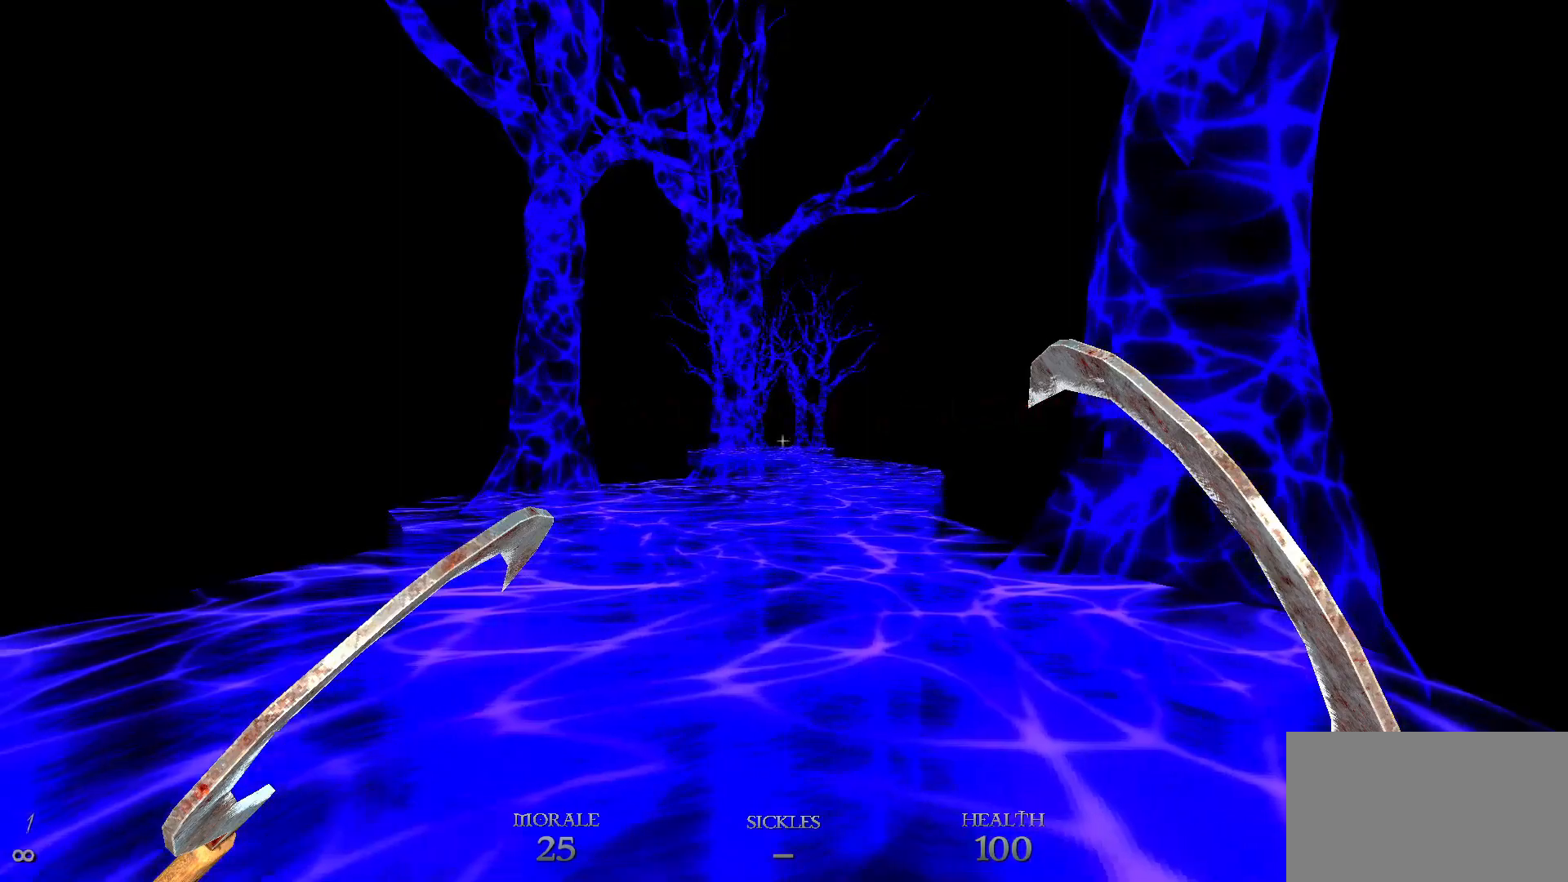
{"keys": [], "mouse": [], "events": []}
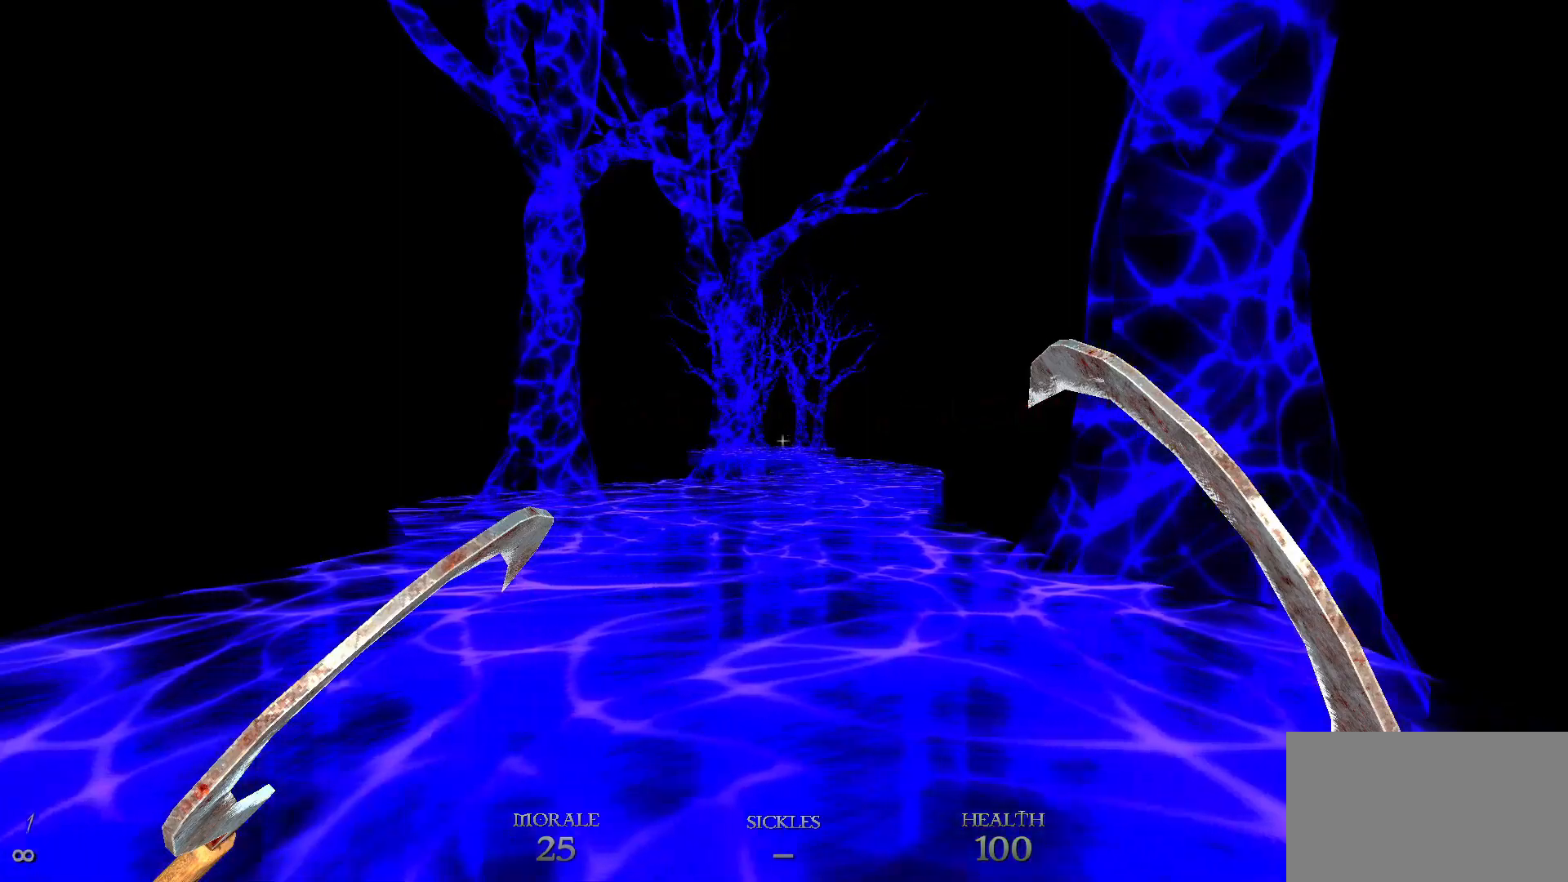
{"keys": [], "mouse": [], "events": [[367, "tab", "down"], [400, "tab", "up"]]}
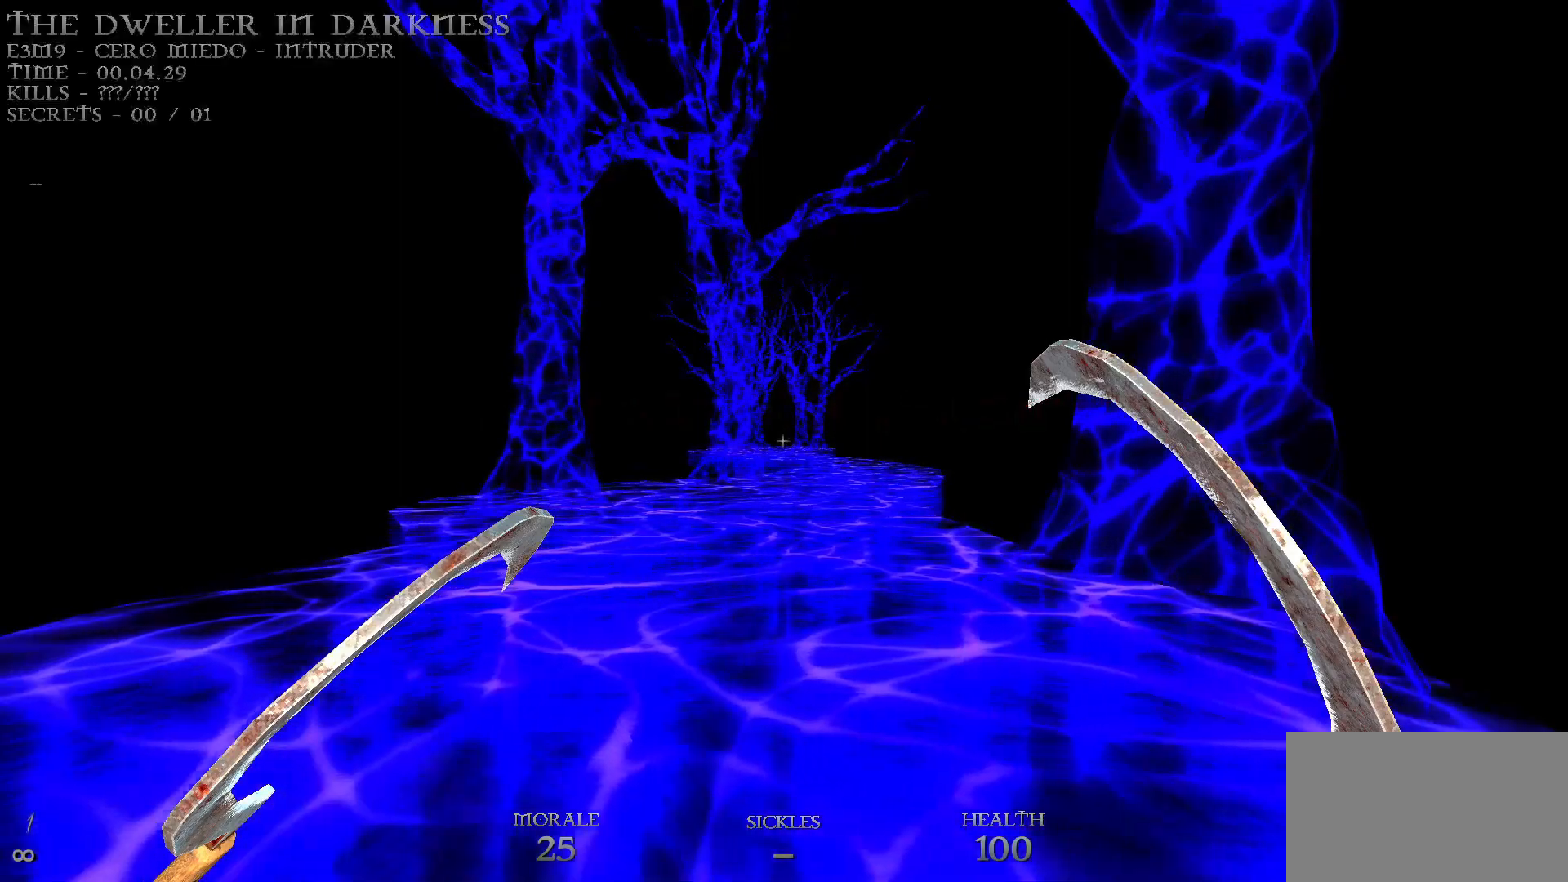
{"keys": ["w"], "mouse": [], "events": [[417, "w", "down"]]}
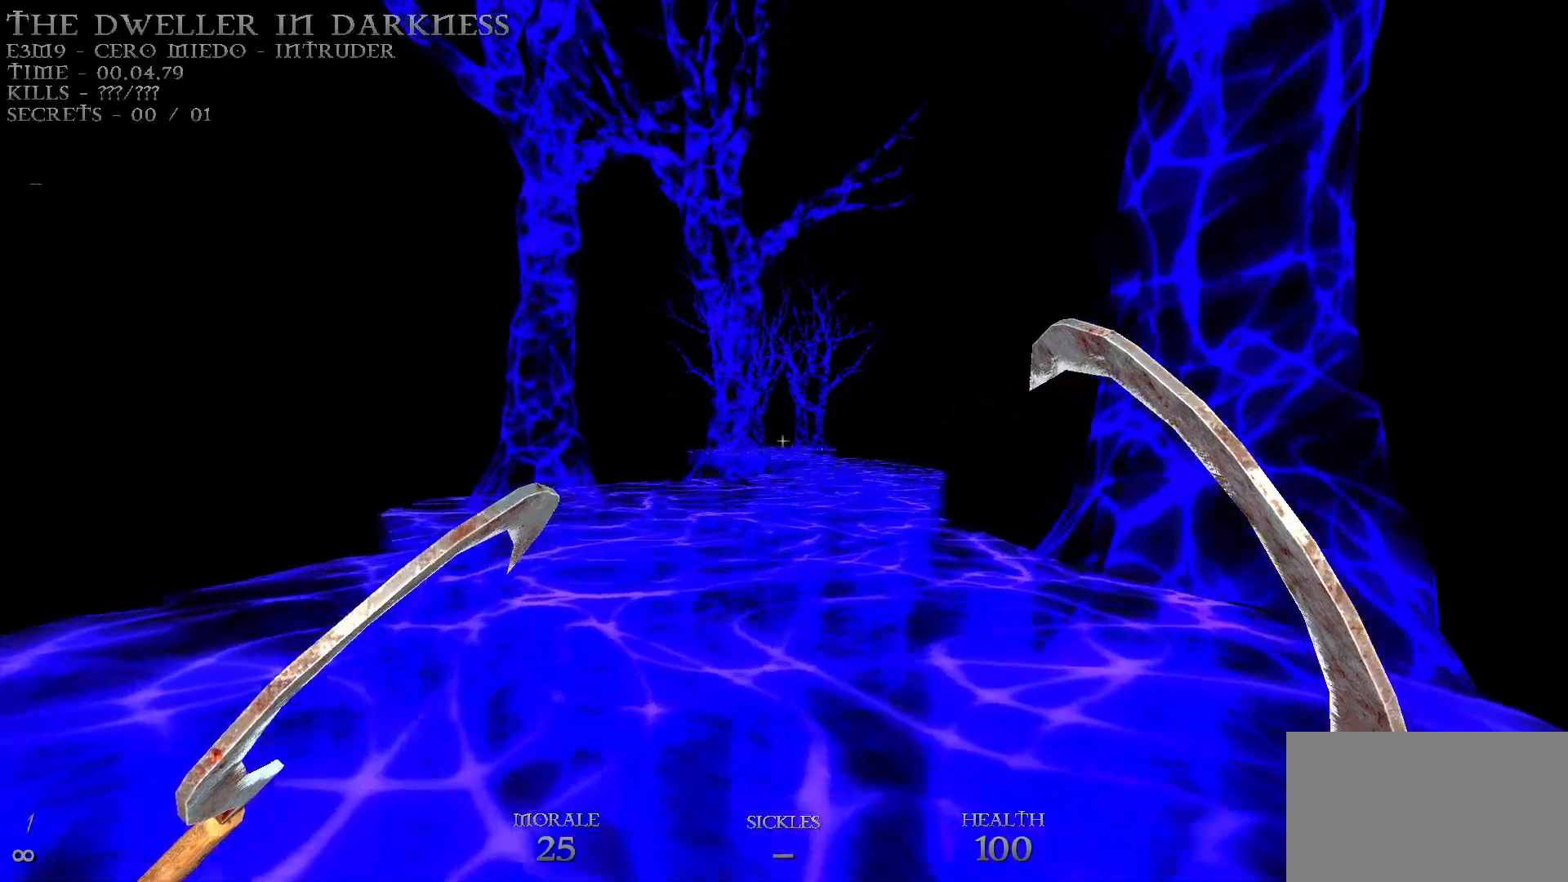
{"keys": [], "mouse": [], "events": [[350, "w", "up"]]}
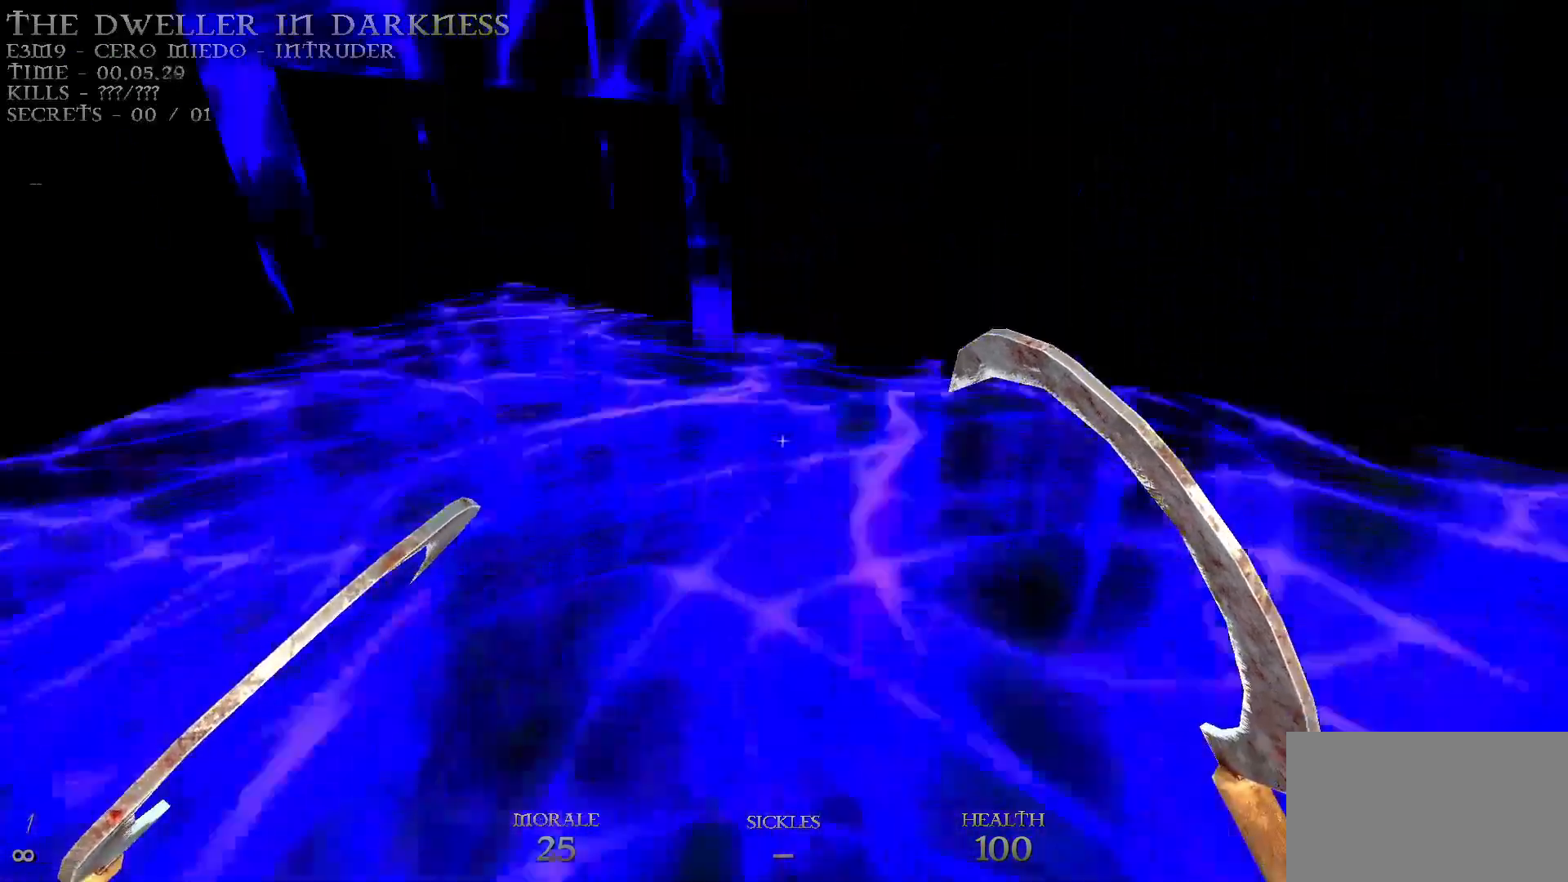
{"keys": [], "mouse": [], "events": []}
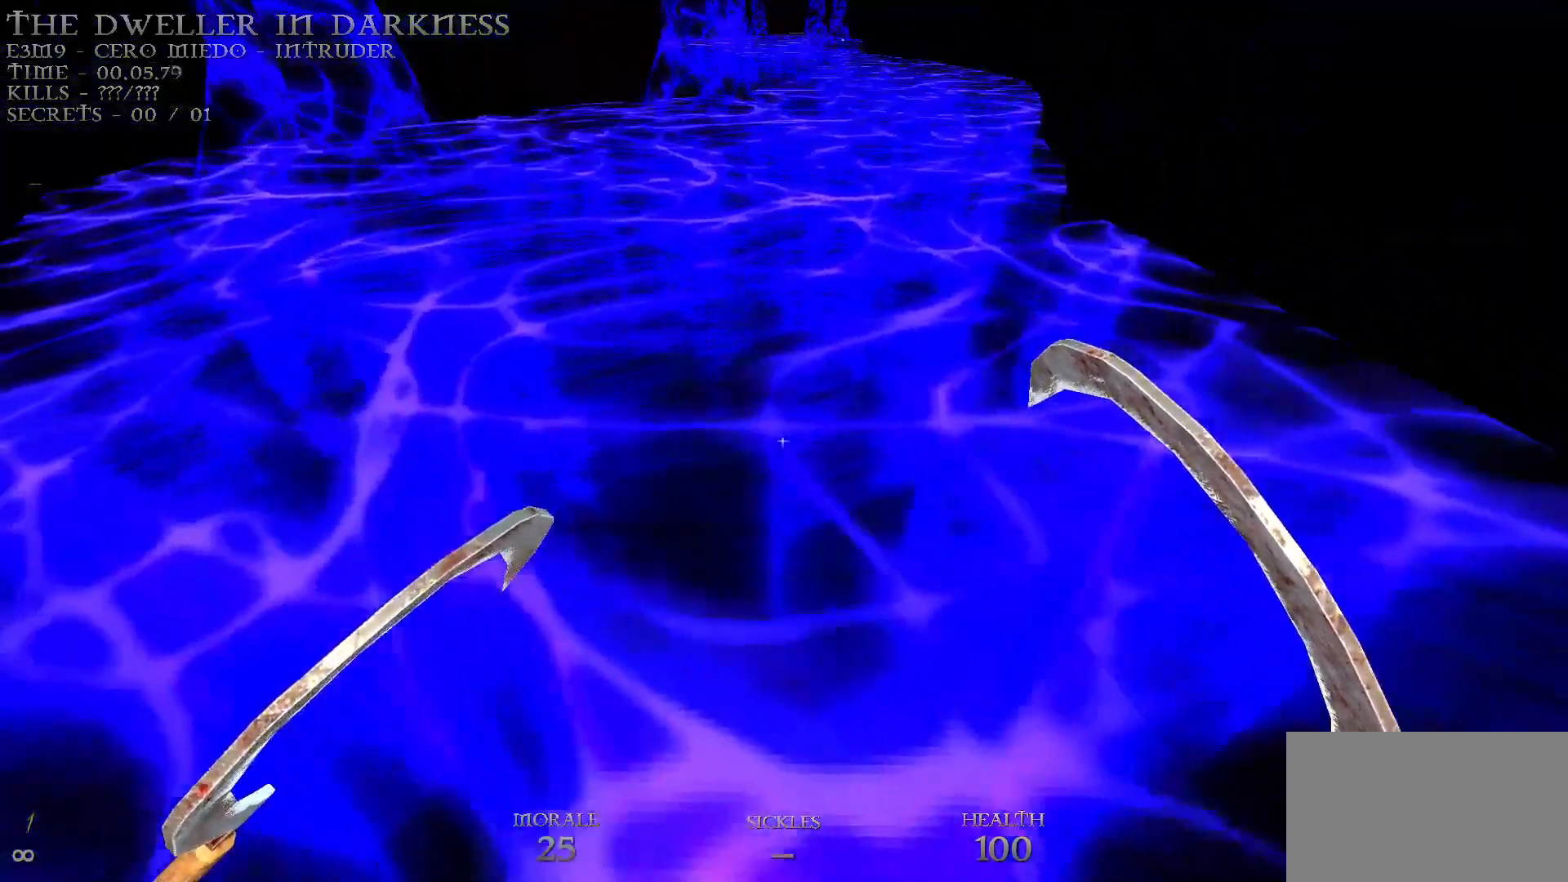
{"keys": [], "mouse": [], "events": []}
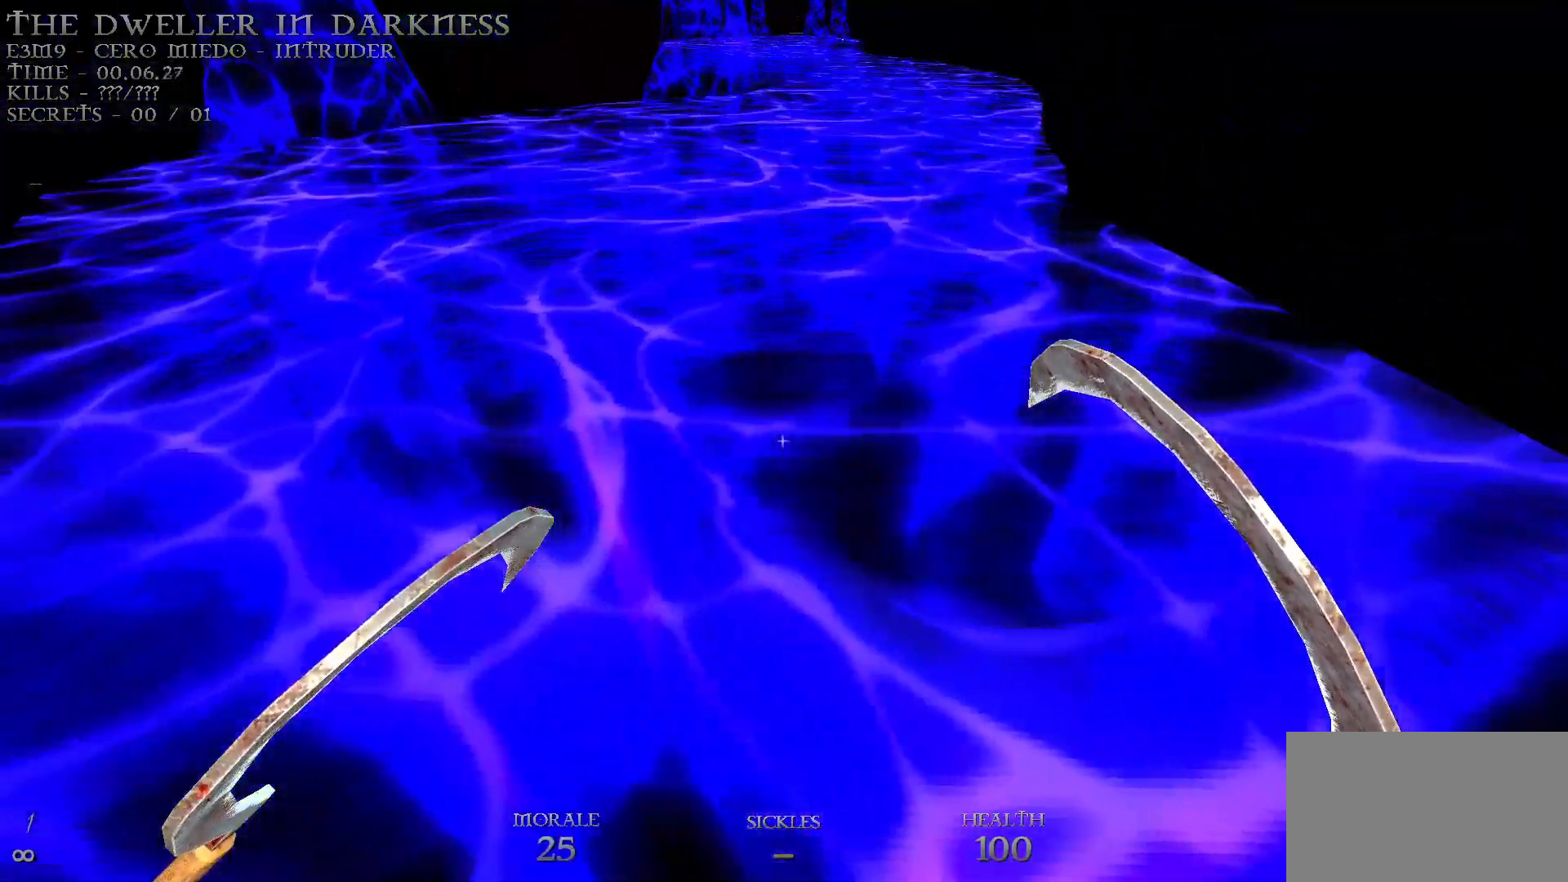
{"keys": [], "mouse": [], "events": []}
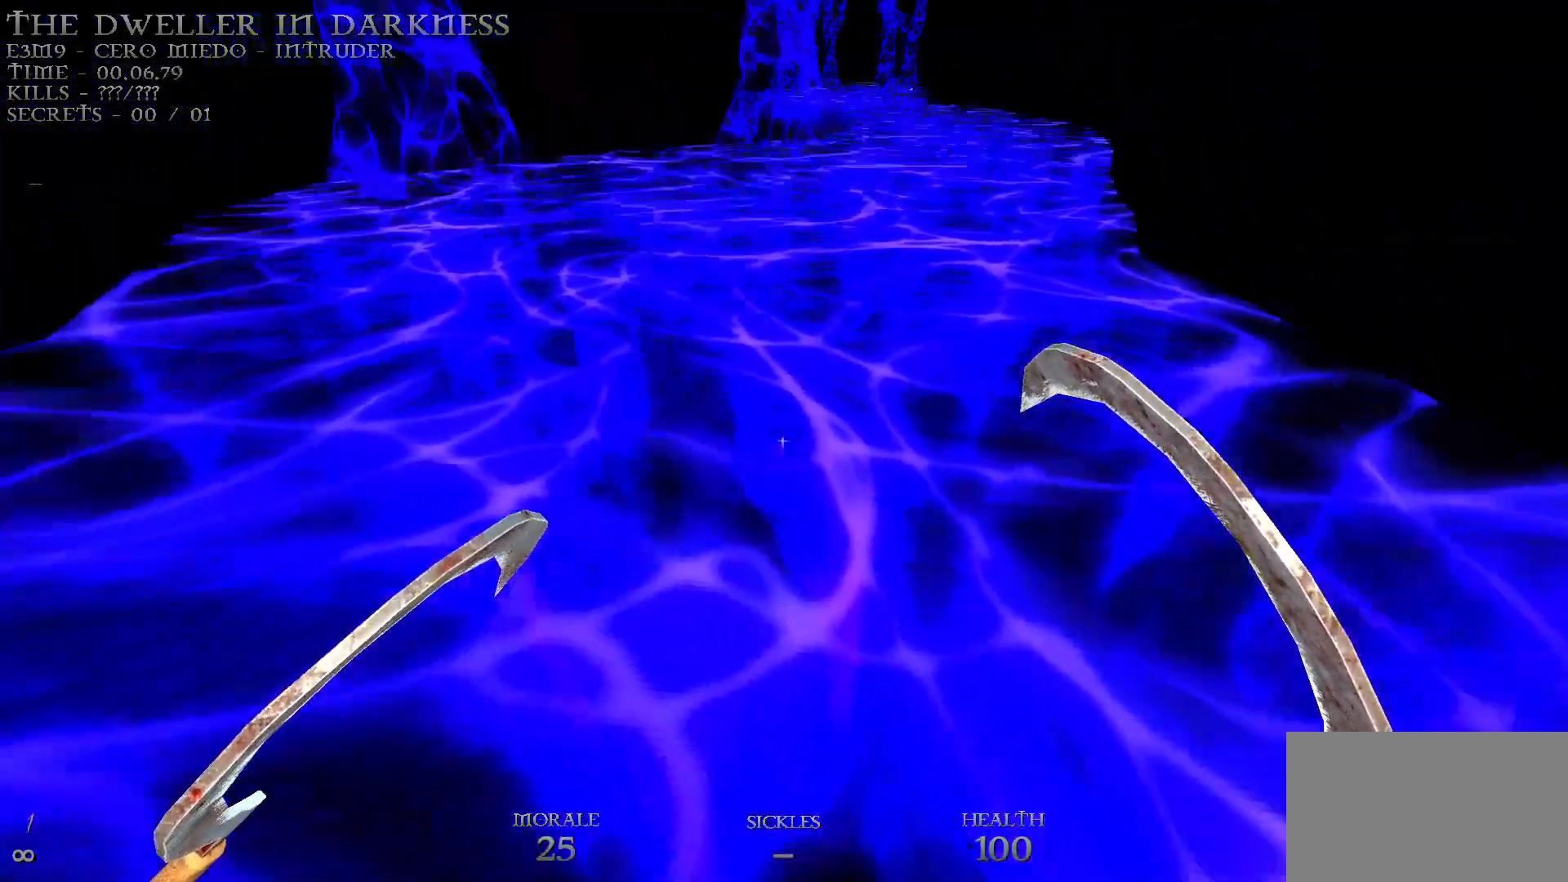
{"keys": [], "mouse": [], "events": []}
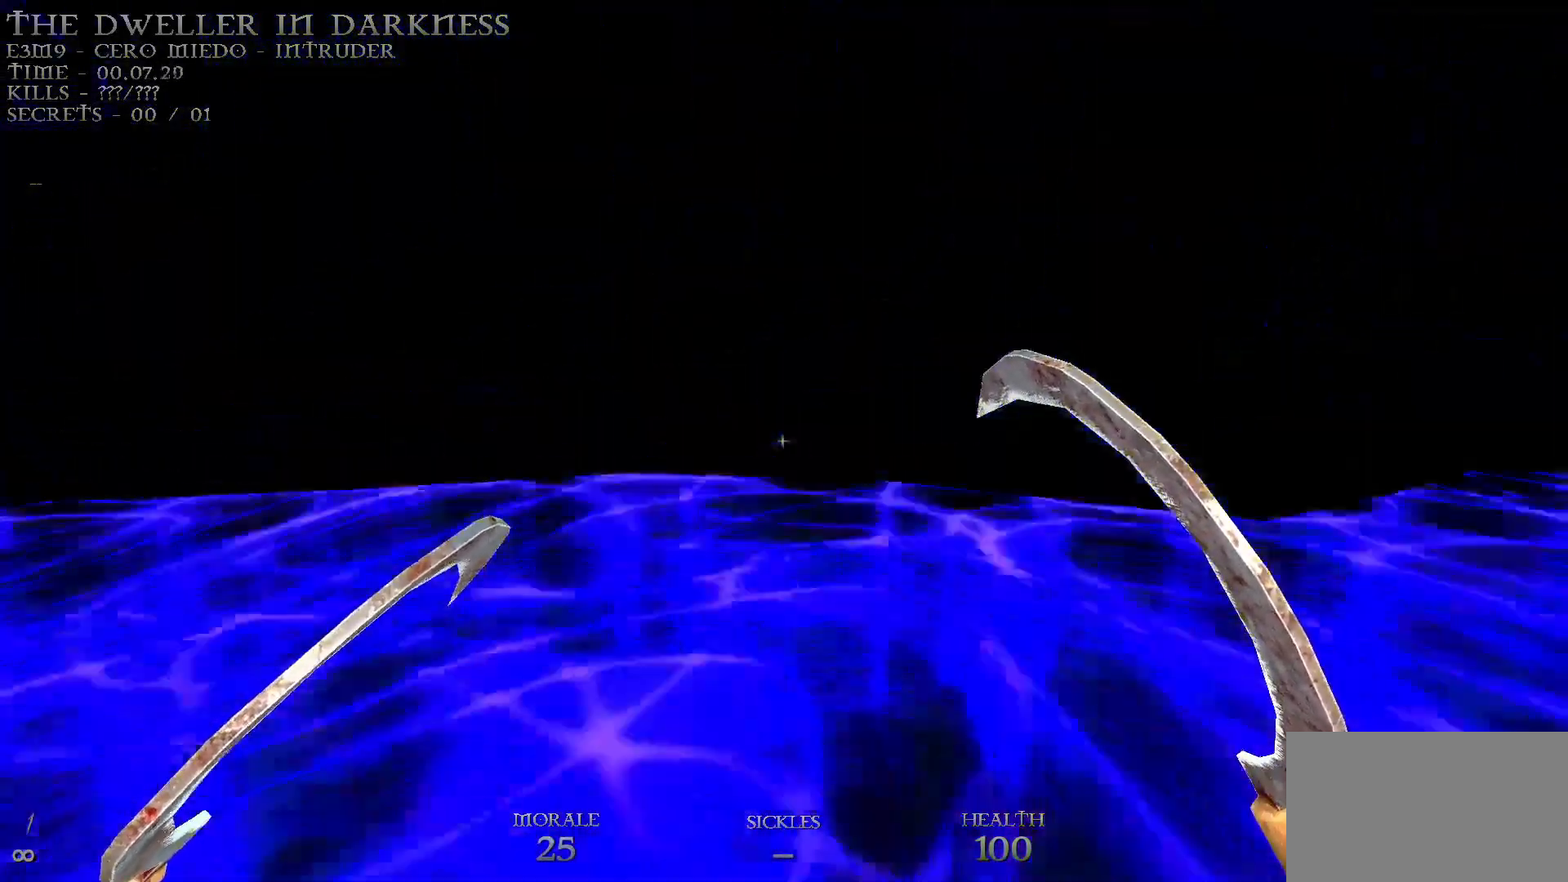
{"keys": [], "mouse": [], "events": []}
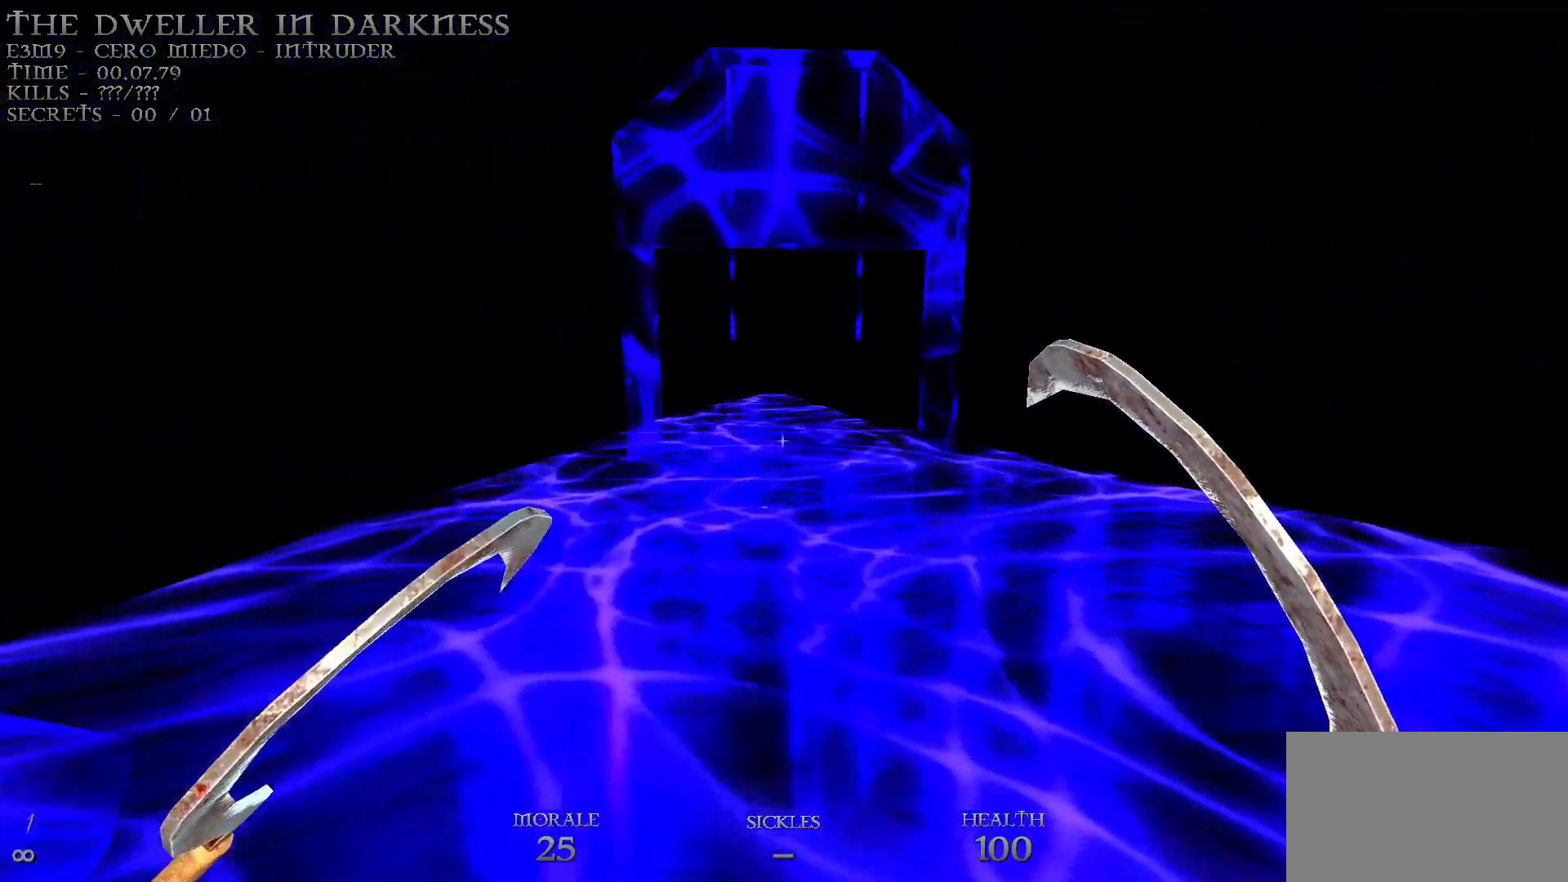
{"keys": ["d"], "mouse": [], "events": [[450, "w", "down"], [483, "d", "down"], [483, "w", "up"]]}
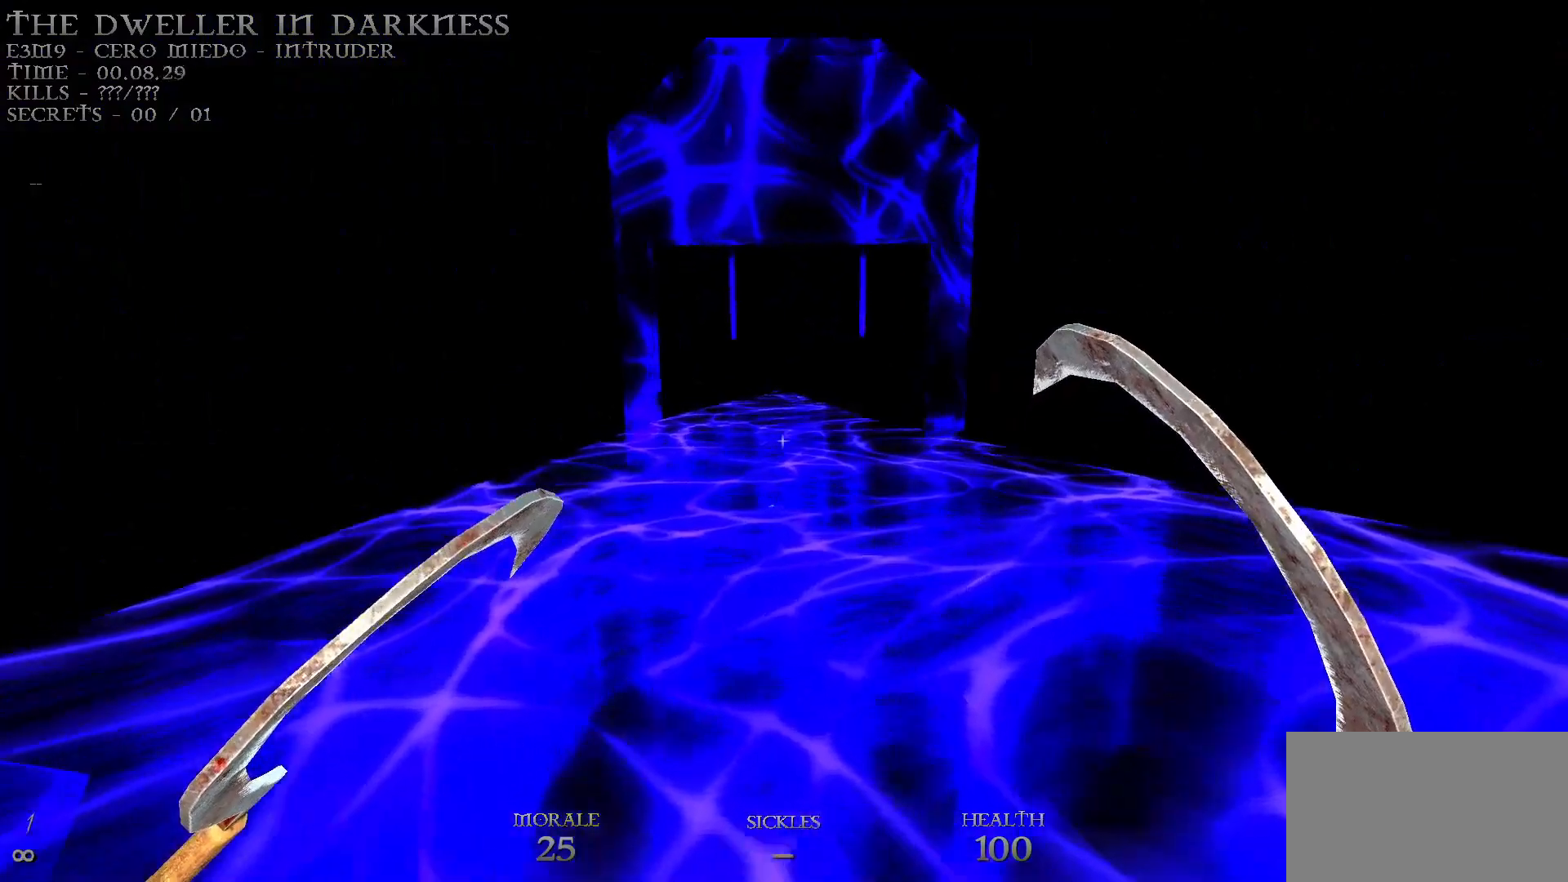
{"keys": [], "mouse": [], "events": [[33, "d", "up"], [133, "a", "down"], [167, "w", "down"], [183, "a", "up"], [217, "w", "up"]]}